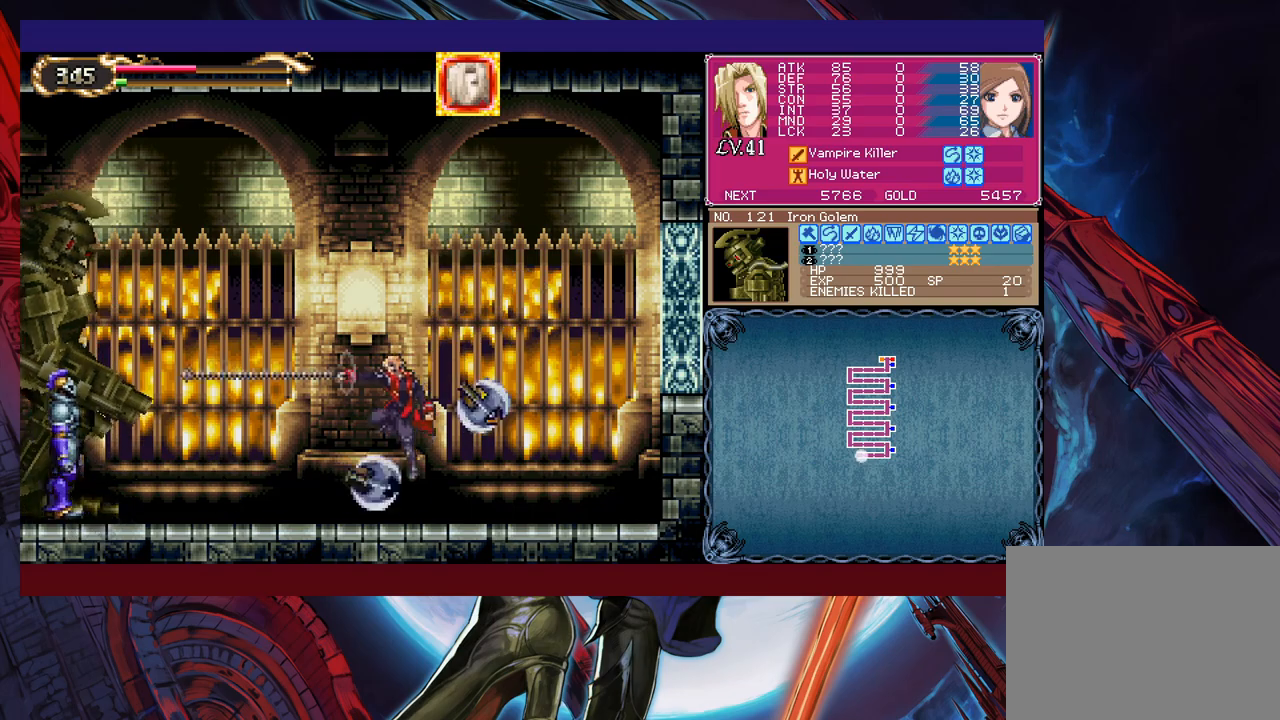
Gameplay with a controller (Xbox layout); each line is a JSON object with the inputs held at the frame after it. "events" lists button and stick changes between this image and that frame as [ms after this image, input, new state], when the widget could be followed in between. Not read: L2 R2 right_stick.
{"buttons": ["B"], "left_stick": "left", "events": [[267, "B", "down"], [367, "B", "up"], [417, "B", "down"]]}
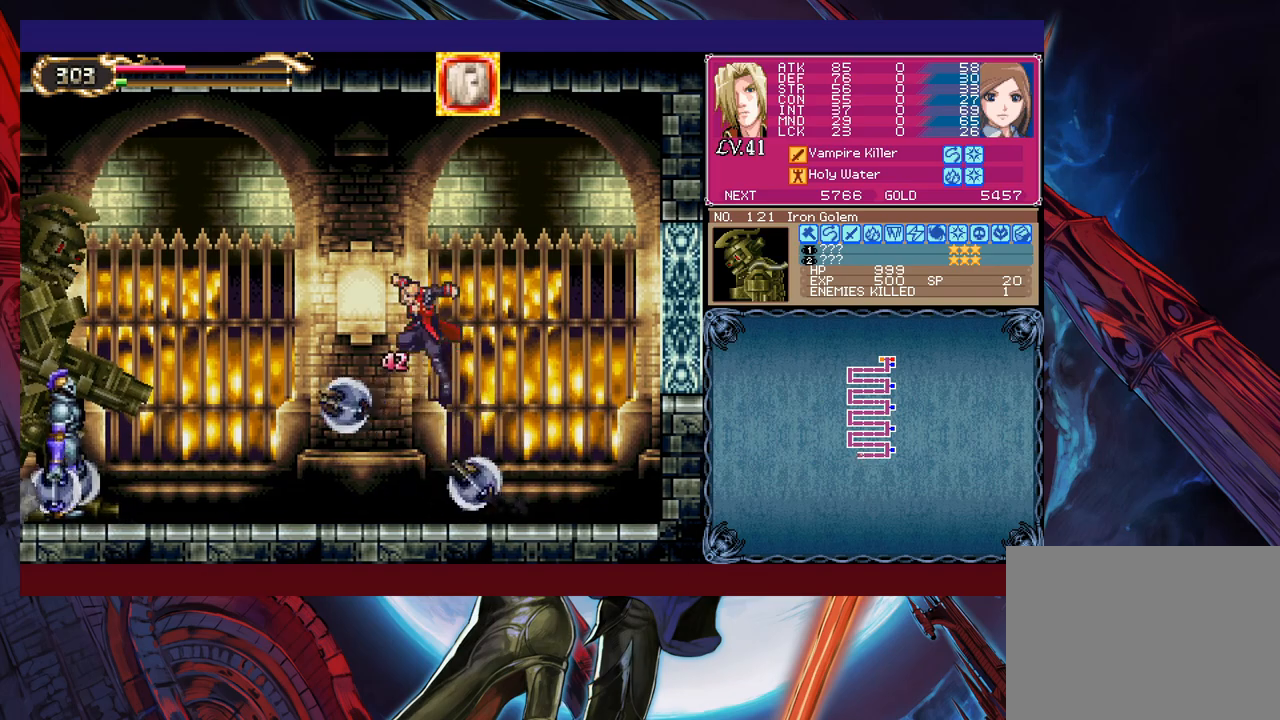
{"buttons": [], "left_stick": "left", "events": [[117, "B", "up"], [133, "X", "down"], [483, "X", "up"]]}
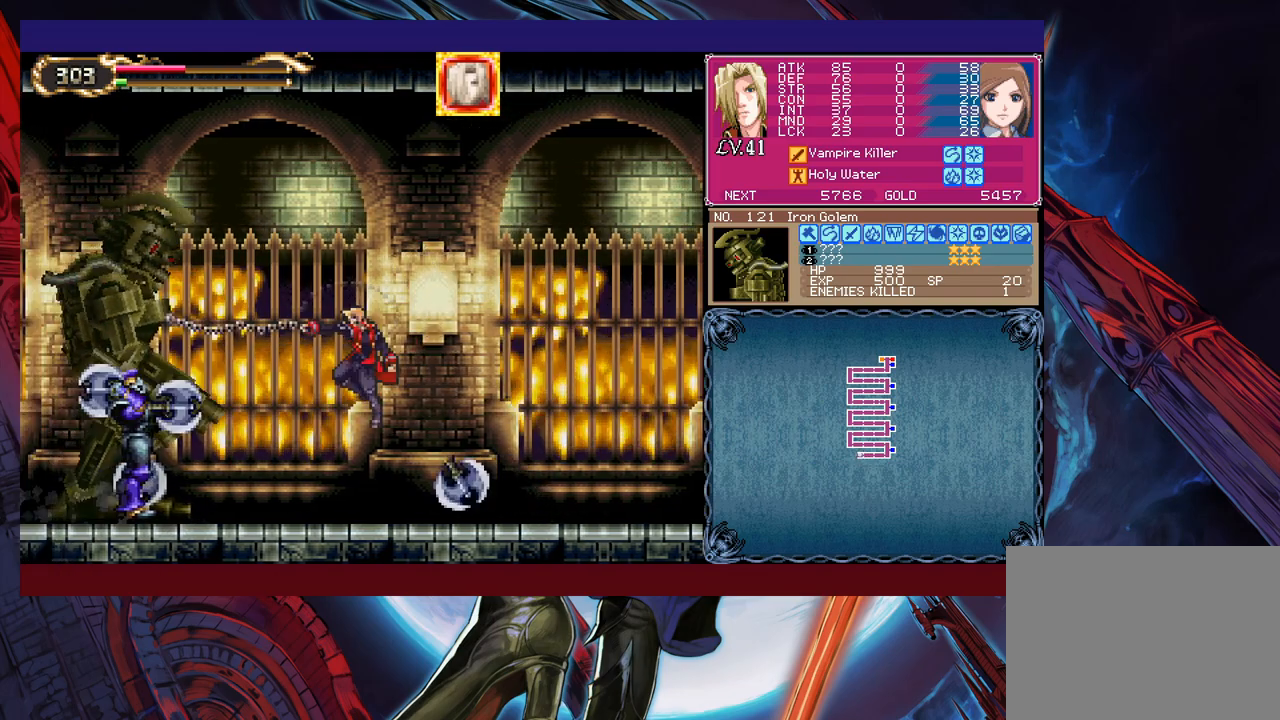
{"buttons": ["X"], "left_stick": "center", "events": [[183, "X", "down"], [233, "X", "up"], [233, "left_stick", "center"], [317, "X", "down"], [383, "X", "up"], [433, "X", "down"]]}
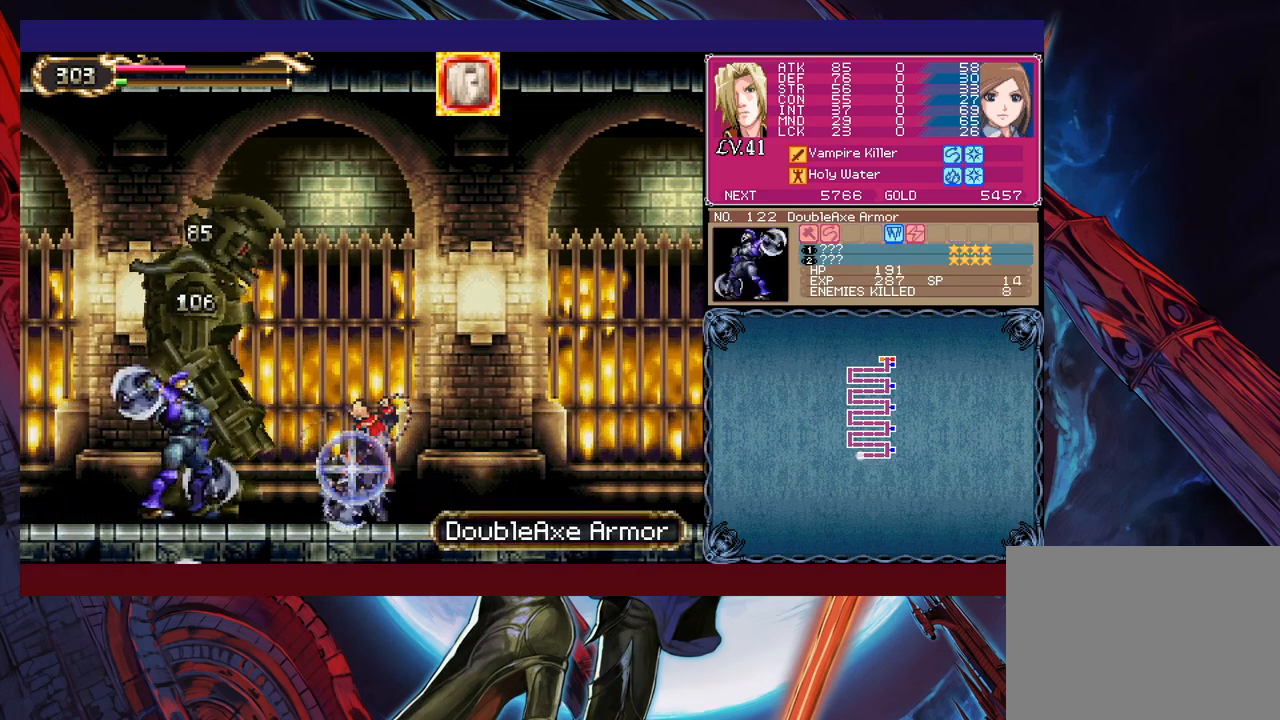
{"buttons": [], "left_stick": "center", "events": [[17, "X", "up"], [83, "X", "down"], [183, "X", "up"], [267, "X", "down"], [333, "X", "up"]]}
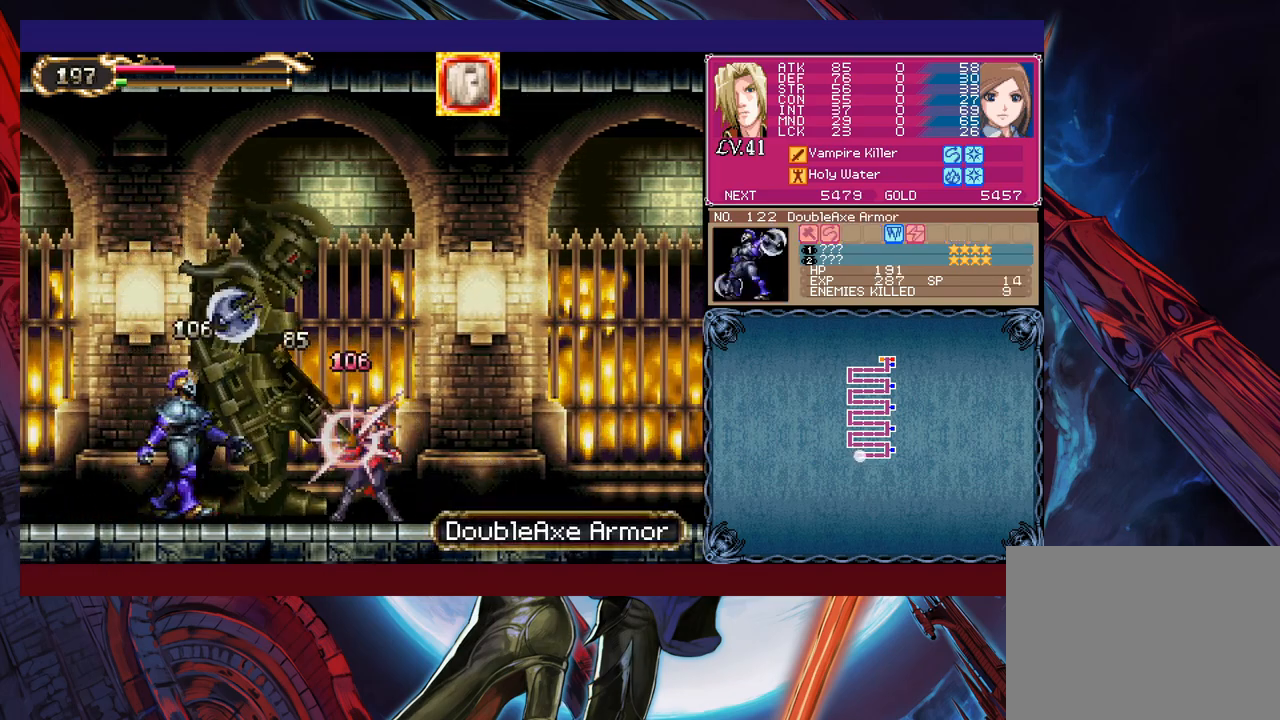
{"buttons": ["B"], "left_stick": "center", "events": [[33, "X", "down"], [83, "X", "up"], [317, "Y", "down"], [383, "B", "down"], [417, "Y", "up"]]}
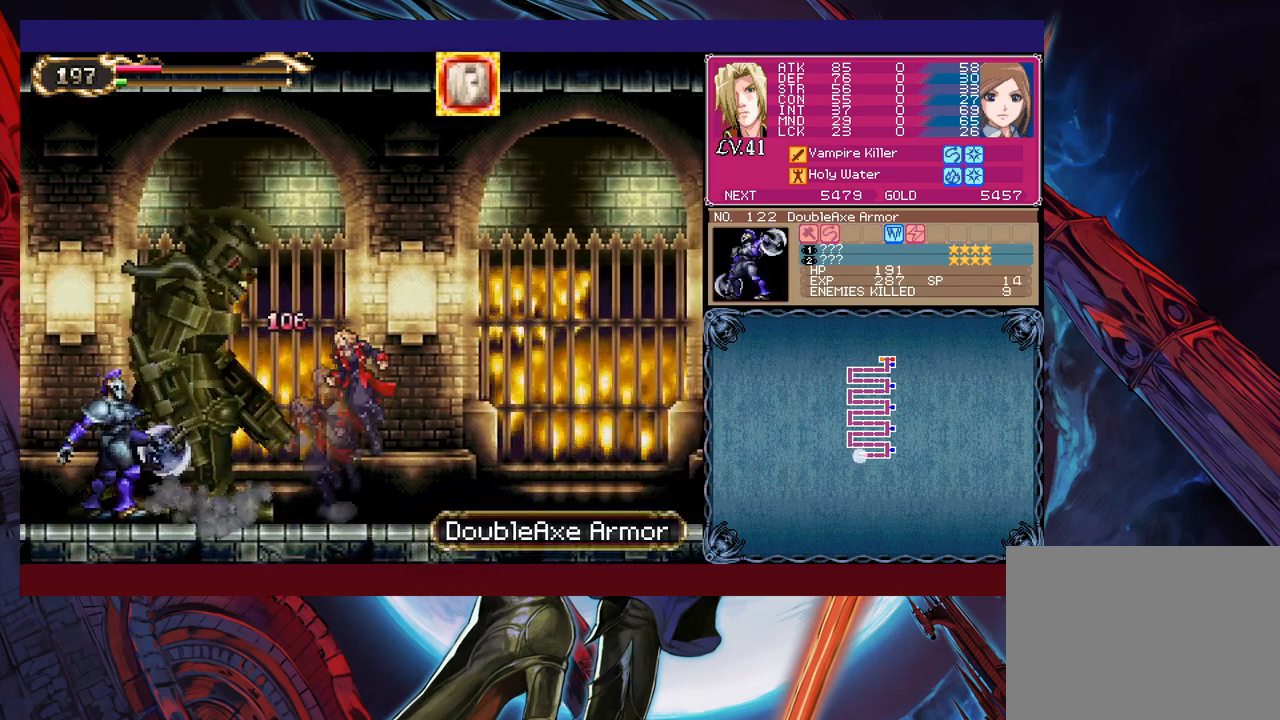
{"buttons": [], "left_stick": "center", "events": [[83, "B", "up"], [167, "X", "down"], [167, "left_stick", "left"], [233, "left_stick", "center"], [383, "X", "up"]]}
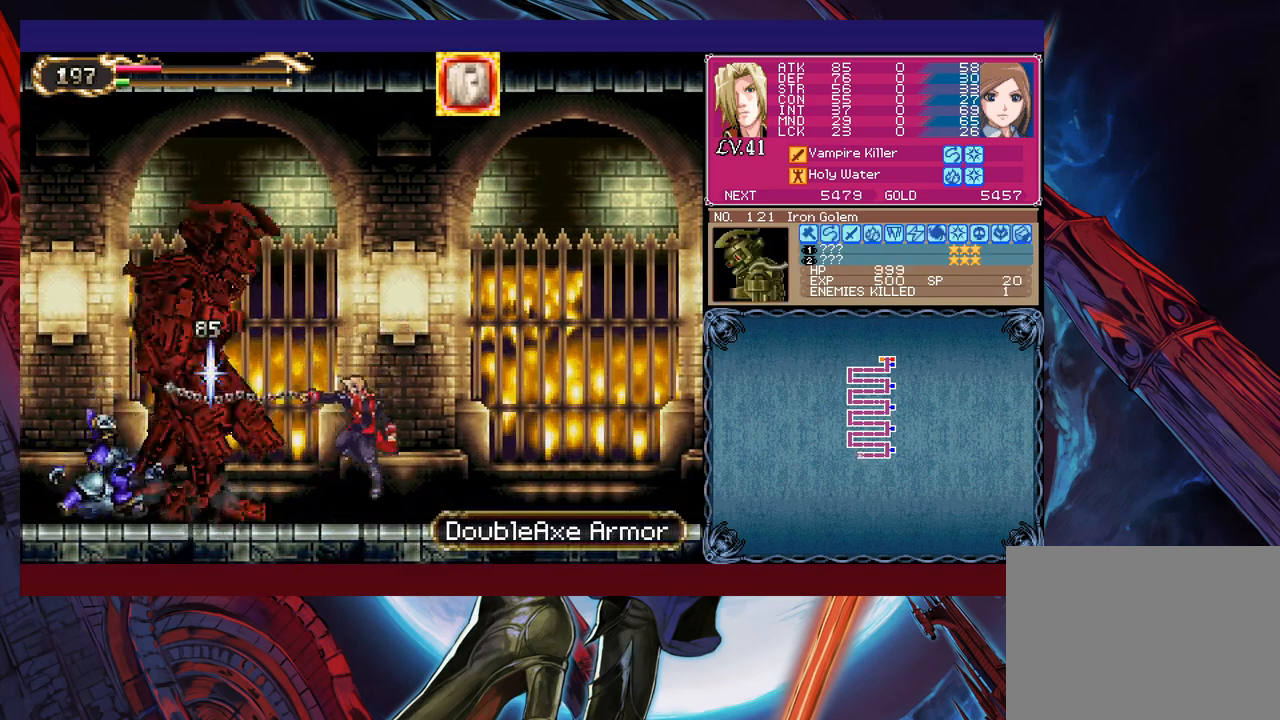
{"buttons": ["X"], "left_stick": "center", "events": [[117, "Y", "down"], [183, "Y", "up"], [267, "Y", "down"], [333, "Y", "up"], [433, "X", "down"]]}
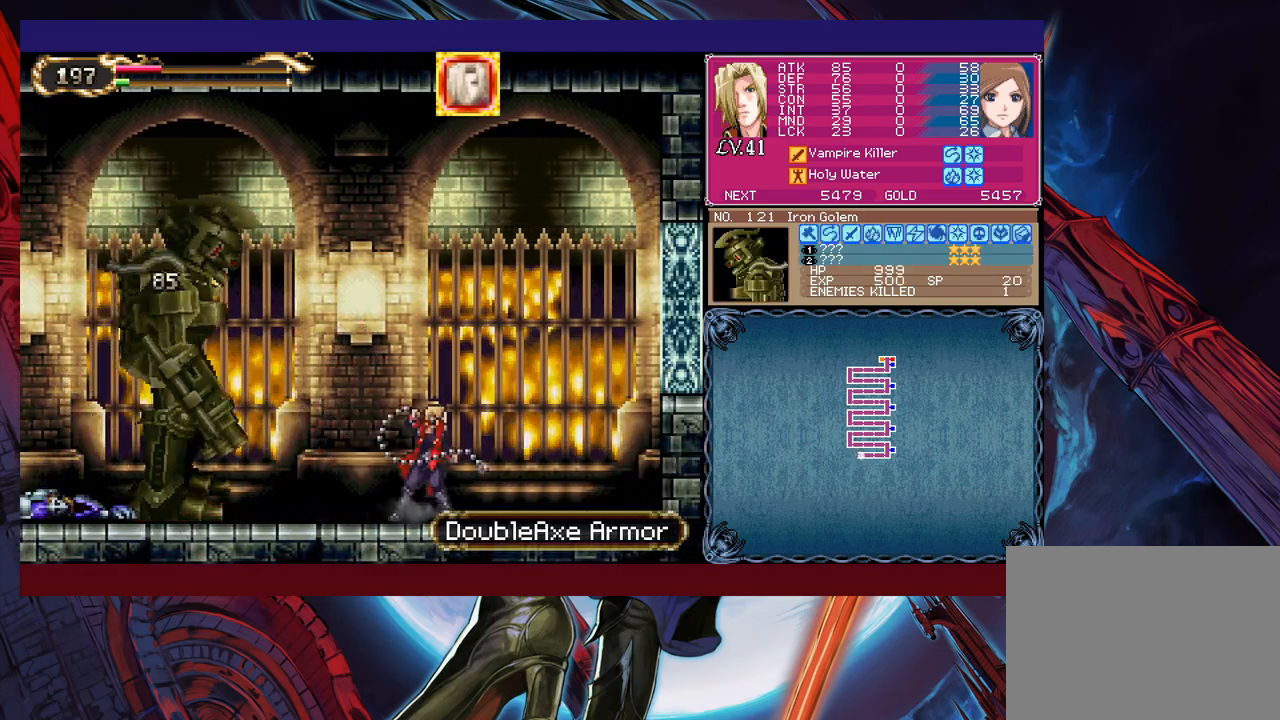
{"buttons": [], "left_stick": "center", "events": [[17, "X", "up"], [83, "X", "down"], [167, "X", "up"], [283, "X", "down"], [317, "X", "up"], [417, "X", "down"], [483, "X", "up"]]}
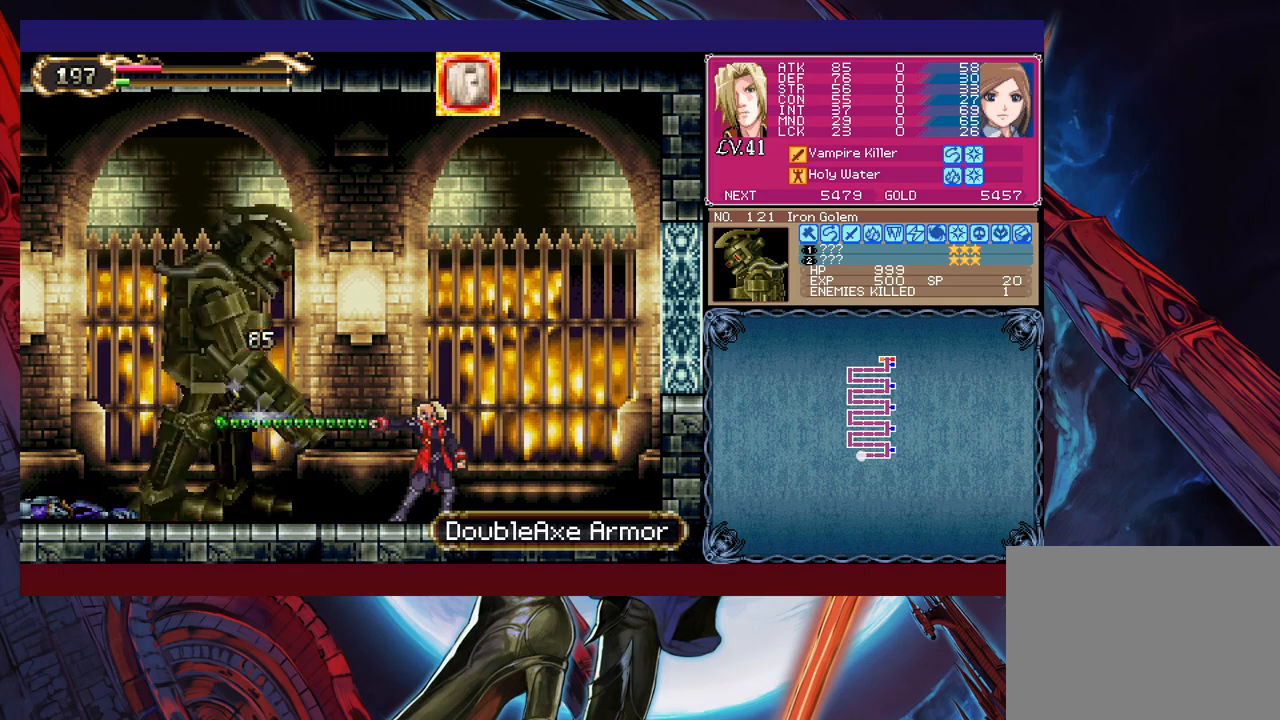
{"buttons": [], "left_stick": "center", "events": [[33, "X", "down"], [133, "X", "up"], [183, "X", "down"], [283, "X", "up"], [383, "X", "down"], [467, "X", "up"]]}
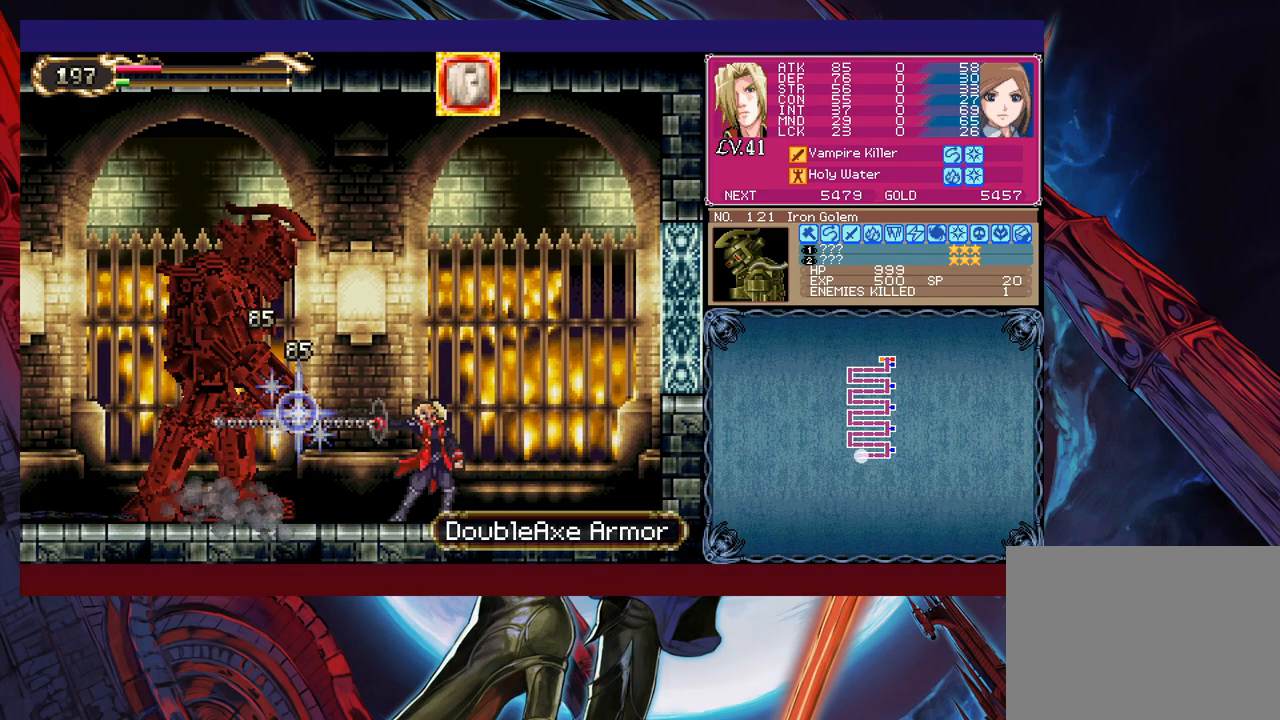
{"buttons": [], "left_stick": "center", "events": [[33, "X", "down"], [117, "X", "up"], [183, "X", "down"], [233, "X", "up"], [333, "X", "down"], [433, "X", "up"]]}
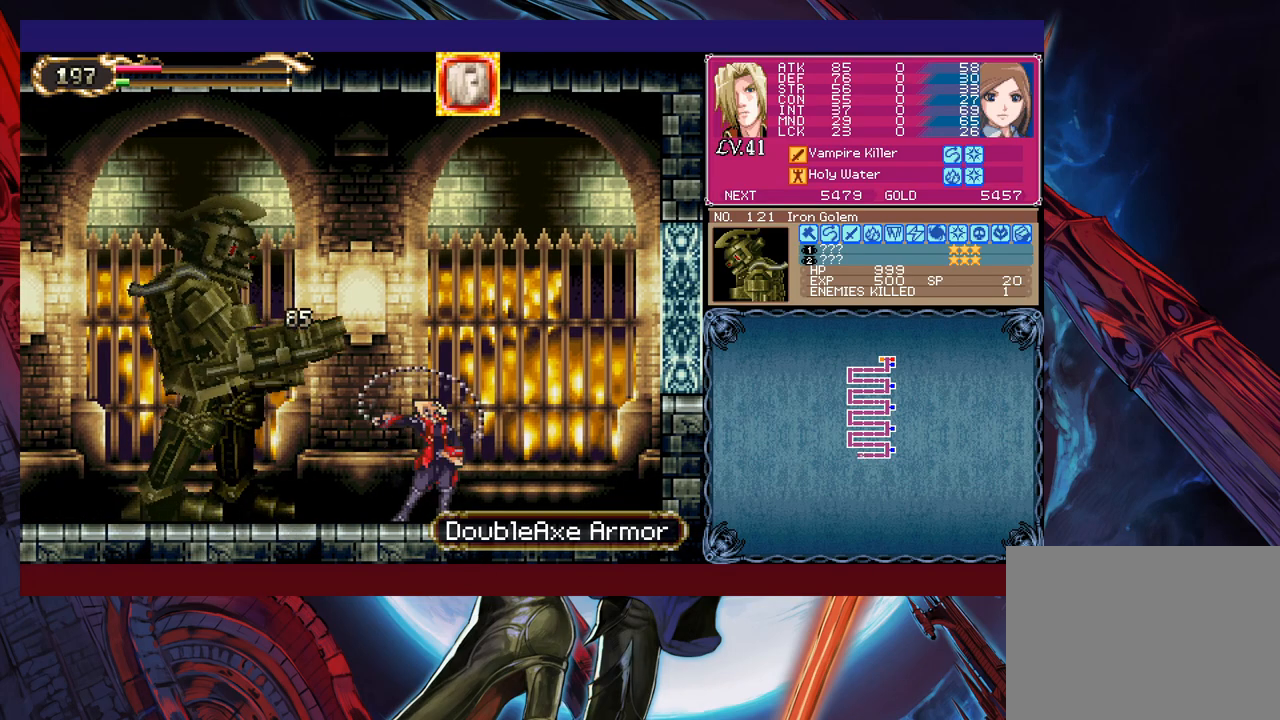
{"buttons": [], "left_stick": "center", "events": [[267, "X", "down"], [317, "X", "up"], [383, "X", "down"], [433, "X", "up"]]}
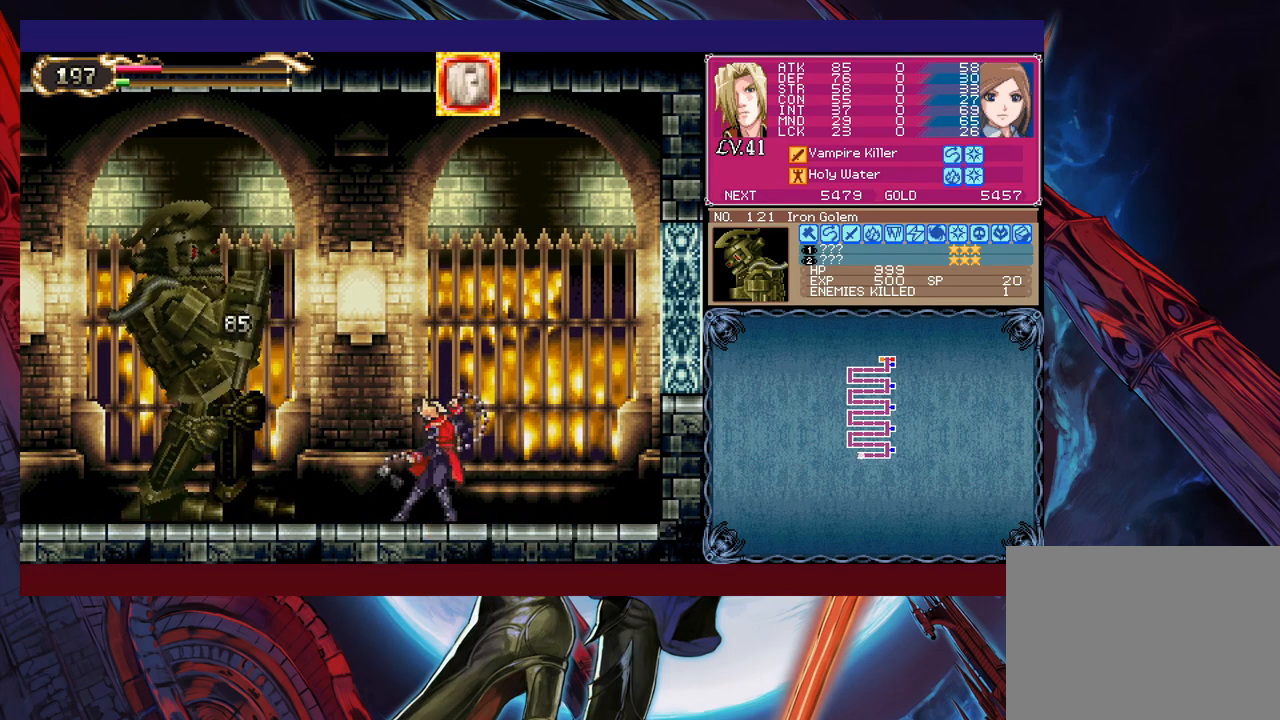
{"buttons": [], "left_stick": "center", "events": [[33, "X", "down"], [83, "X", "up"], [283, "X", "down"], [333, "X", "up"], [383, "X", "down"], [467, "X", "up"]]}
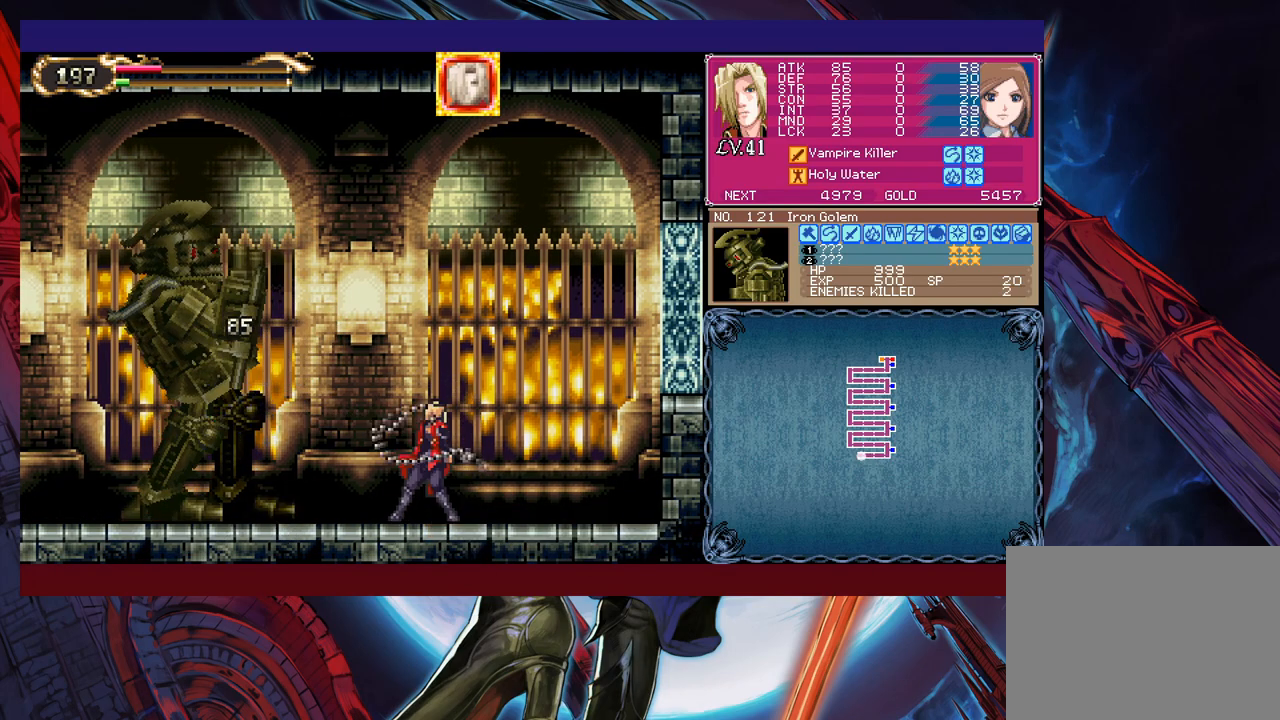
{"buttons": [], "left_stick": "center", "events": [[17, "X", "down"], [133, "X", "up"]]}
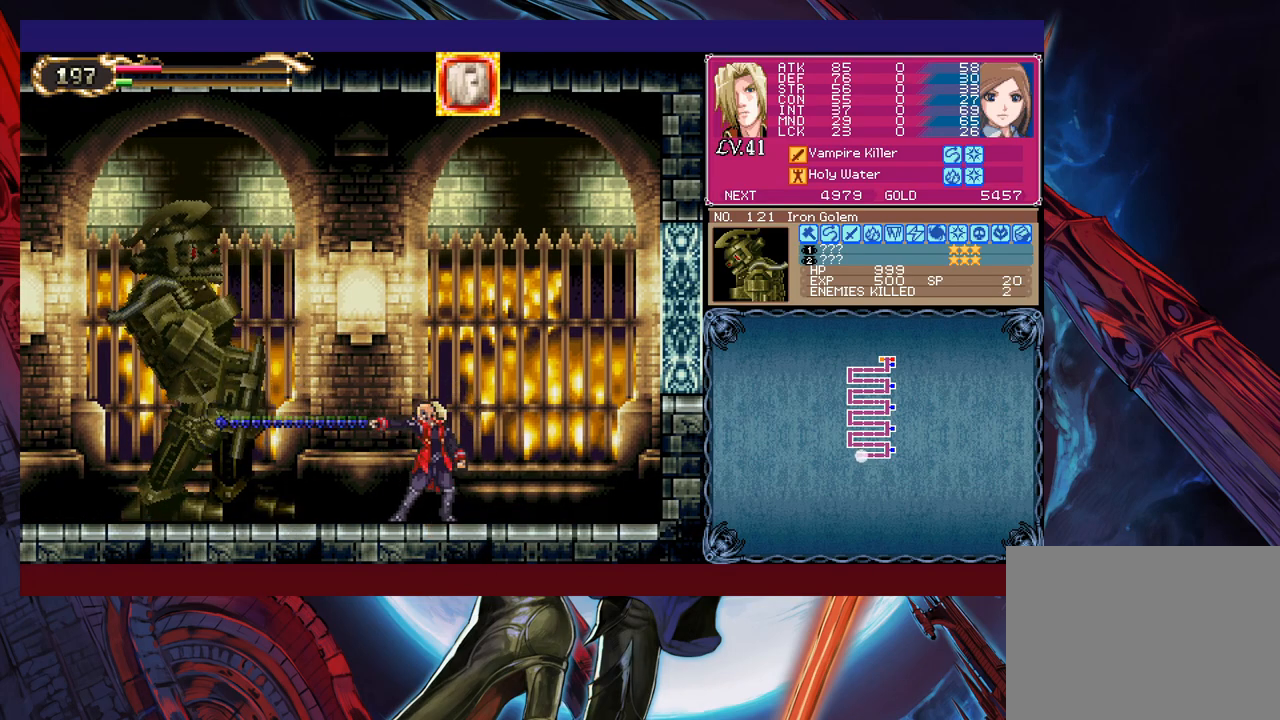
{"buttons": [], "left_stick": "down-left", "events": [[67, "left_stick", "left"], [233, "left_stick", "right"], [267, "Y", "down"], [283, "B", "down"], [283, "Y", "up"], [367, "B", "up"], [367, "left_stick", "down-left"], [433, "B", "down"], [467, "B", "up"]]}
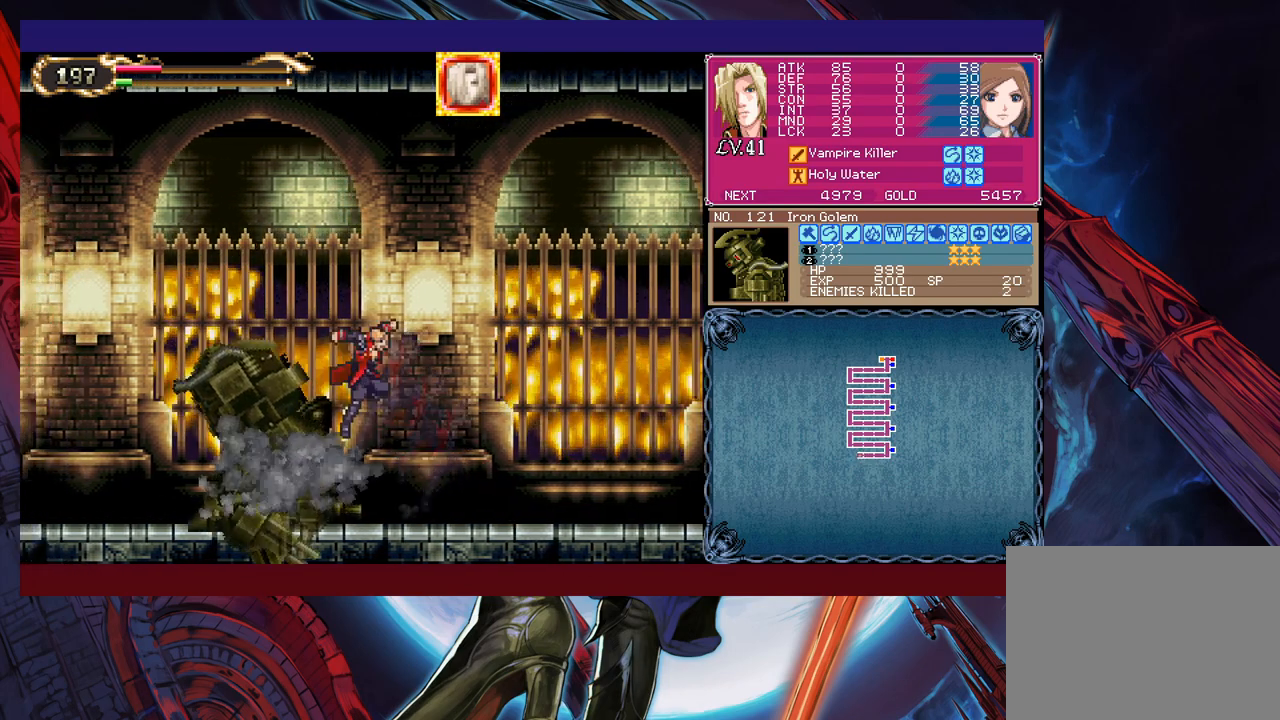
{"buttons": ["B"], "left_stick": "down-left", "events": [[33, "B", "down"], [83, "B", "up"], [183, "Y", "down"], [183, "left_stick", "right"], [233, "B", "down"], [233, "Y", "up"], [283, "left_stick", "down-left"], [333, "B", "up"], [383, "B", "down"], [433, "B", "up"], [483, "B", "down"]]}
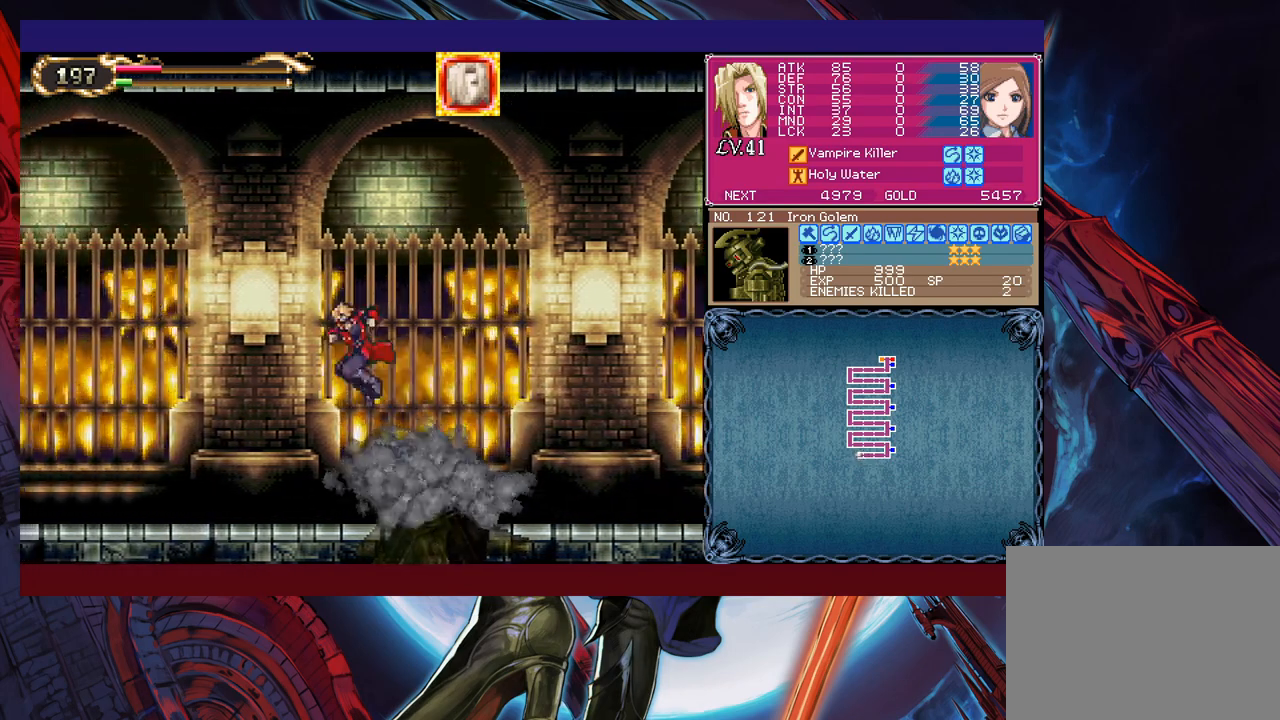
{"buttons": [], "left_stick": "down-left", "events": [[33, "B", "up"], [117, "left_stick", "right"], [133, "Y", "down"], [183, "B", "down"], [183, "Y", "up"], [233, "left_stick", "down-left"], [267, "B", "up"], [317, "B", "down"], [383, "B", "up"], [433, "B", "down"], [483, "B", "up"]]}
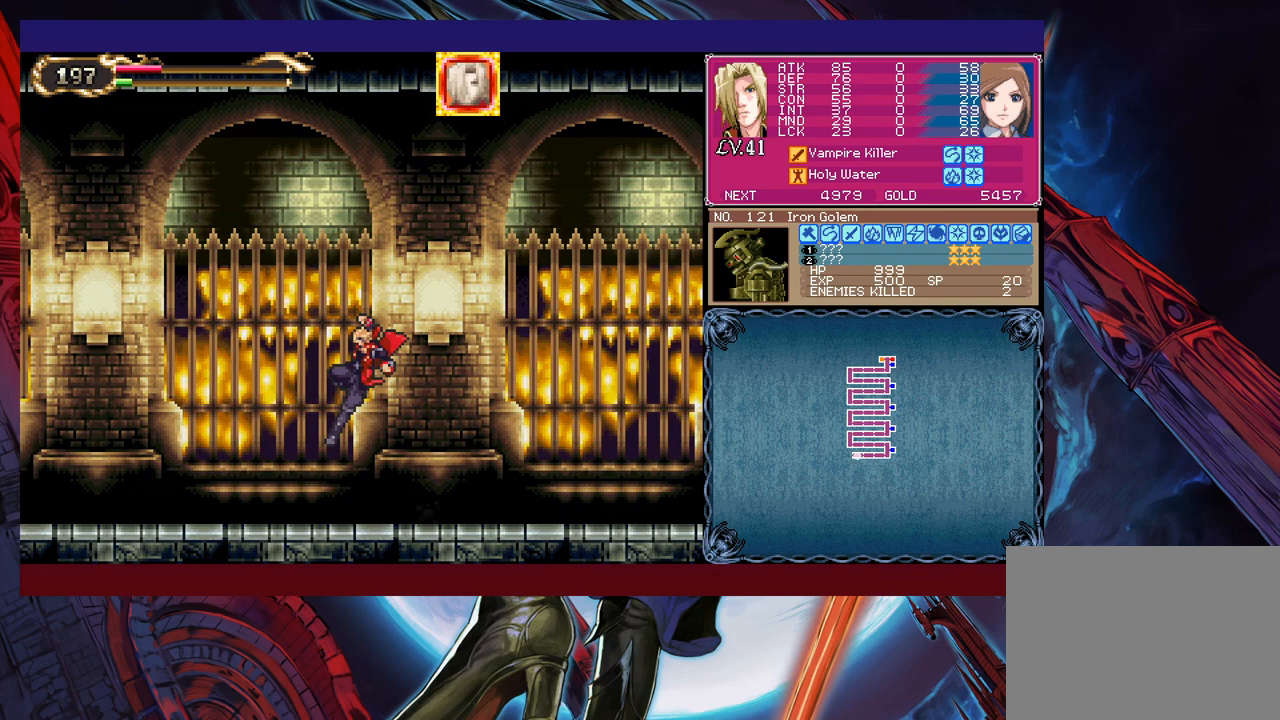
{"buttons": [], "left_stick": "down-left", "events": [[67, "left_stick", "right"], [83, "Y", "down"], [133, "B", "down"], [133, "Y", "up"], [183, "left_stick", "down-left"], [217, "B", "up"], [283, "B", "down"], [333, "B", "up"], [383, "B", "down"], [467, "B", "up"]]}
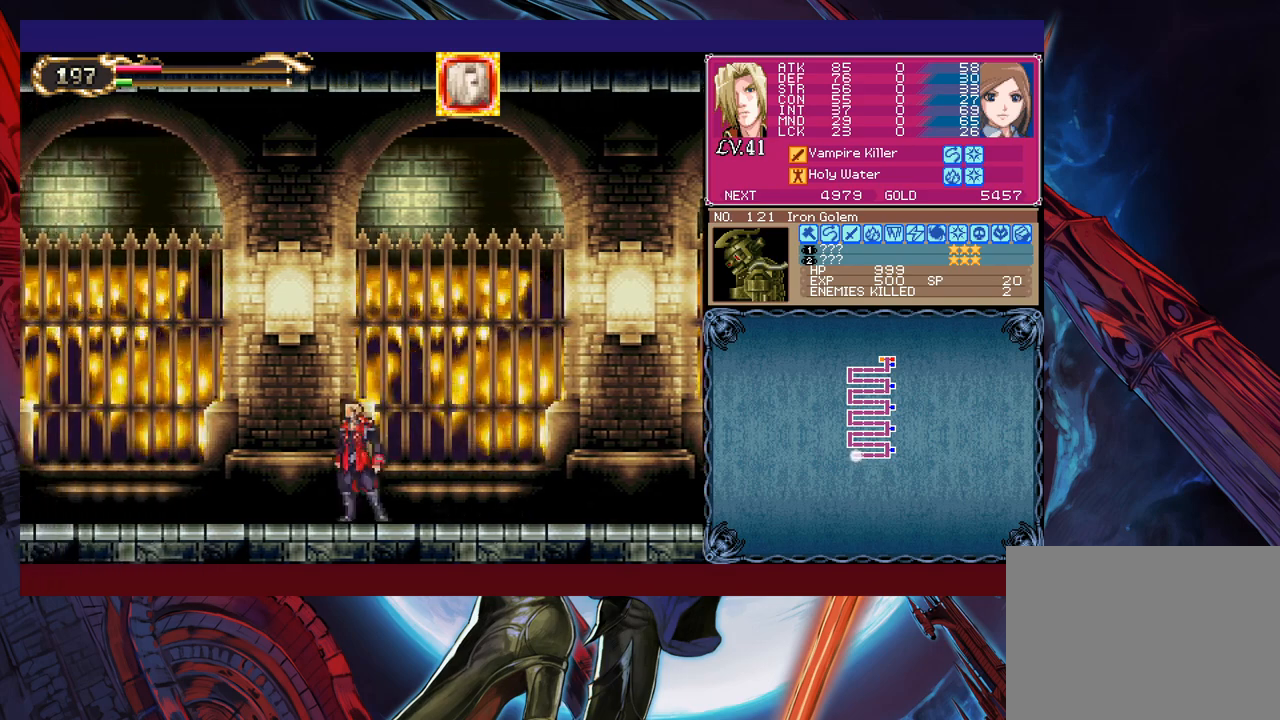
{"buttons": [], "left_stick": "right", "events": [[33, "Y", "down"], [33, "left_stick", "right"], [83, "B", "down"], [83, "Y", "up"], [133, "left_stick", "down-left"], [183, "B", "up"], [233, "B", "down"], [317, "B", "up"], [333, "B", "down"], [433, "B", "up"], [483, "left_stick", "right"]]}
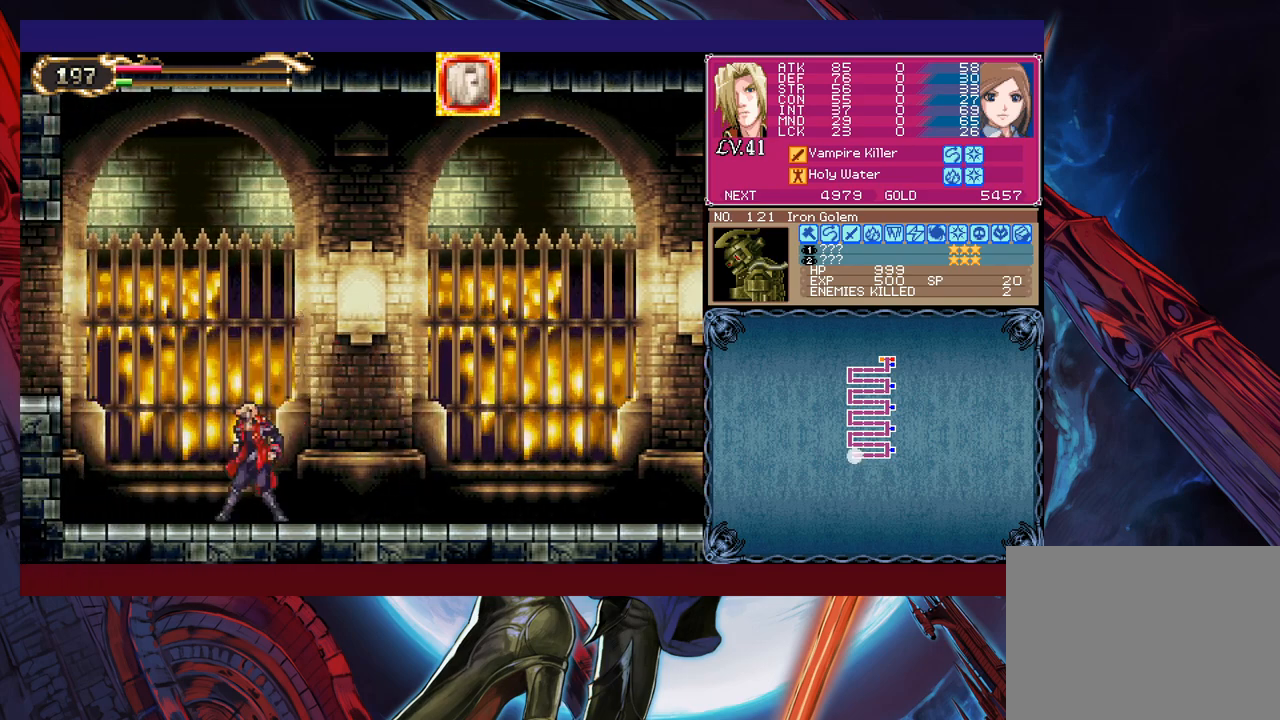
{"buttons": ["B"], "left_stick": "down-left", "events": [[17, "Y", "down"], [83, "B", "down"], [83, "Y", "up"], [83, "left_stick", "down-left"], [317, "B", "up"], [383, "B", "down"]]}
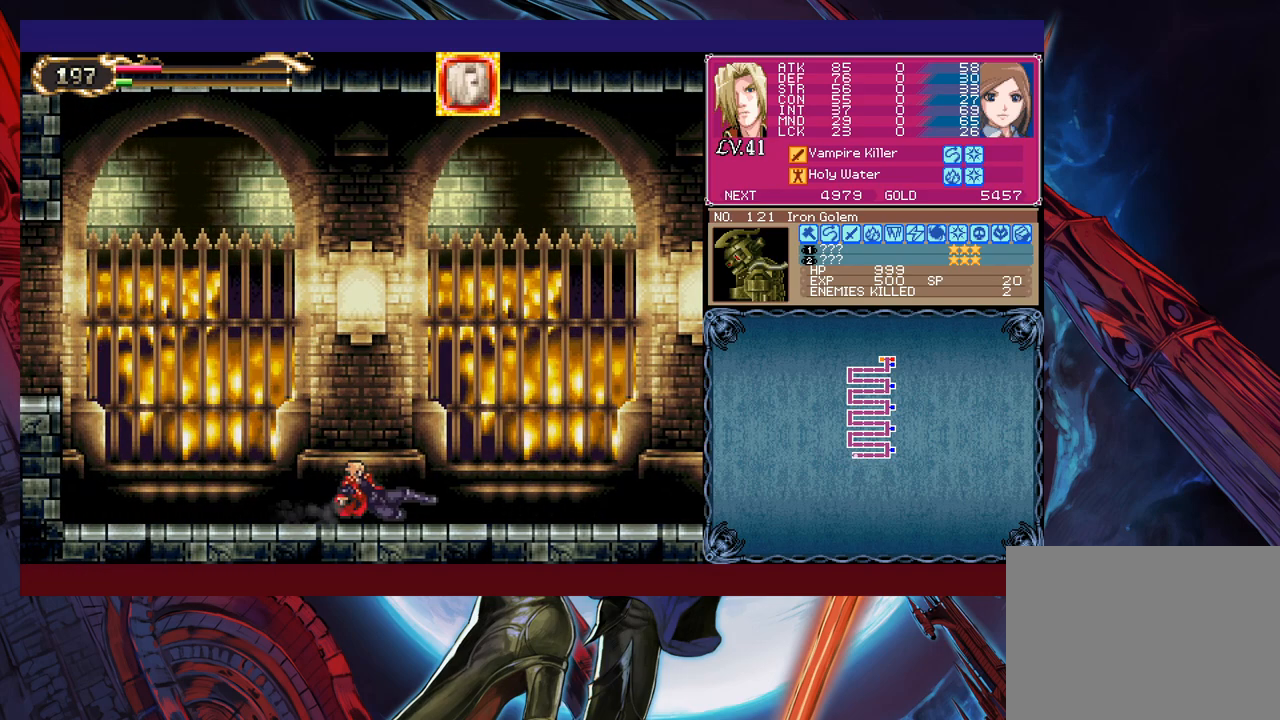
{"buttons": ["B"], "left_stick": "down-left", "events": [[33, "B", "up"], [67, "left_stick", "center"], [283, "Y", "down"], [317, "B", "down"], [333, "Y", "up"], [383, "B", "up"], [383, "left_stick", "down-left"], [433, "B", "down"]]}
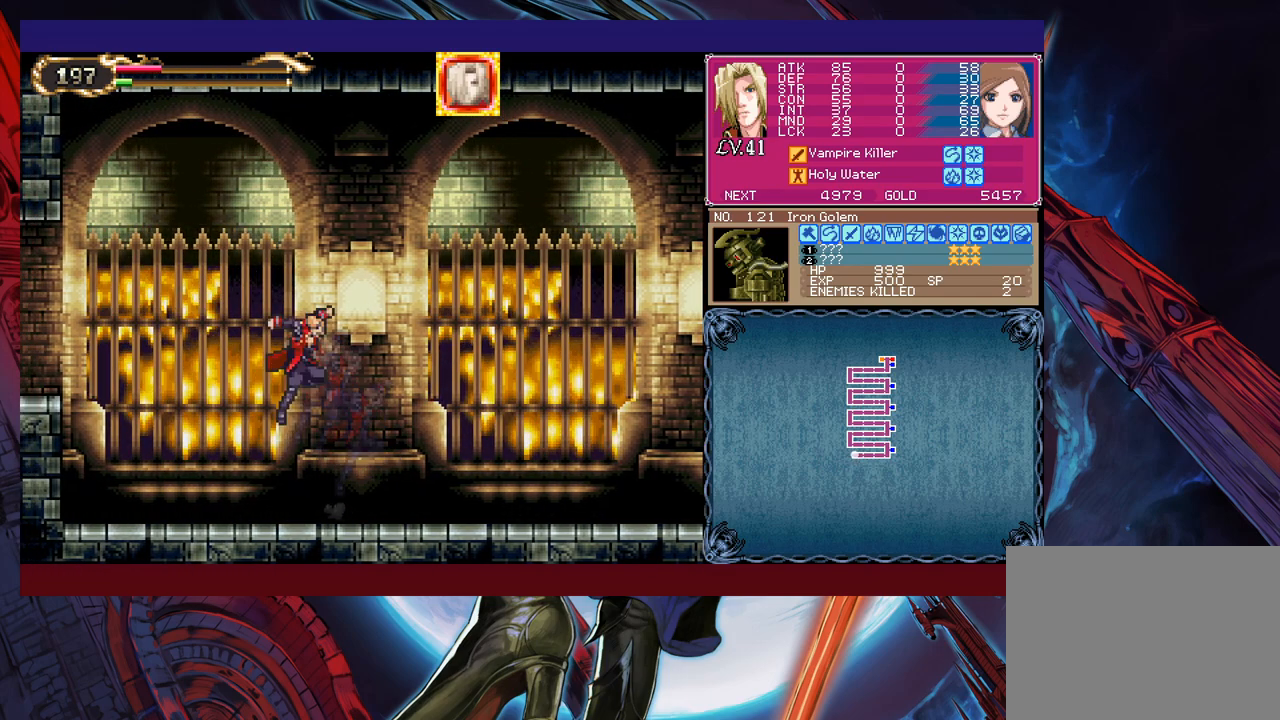
{"buttons": ["B"], "left_stick": "down-left", "events": [[17, "B", "up"], [83, "B", "down"], [167, "B", "up"], [167, "left_stick", "right"], [217, "Y", "down"], [267, "B", "down"], [283, "Y", "up"], [283, "left_stick", "down-left"], [417, "B", "up"], [483, "B", "down"]]}
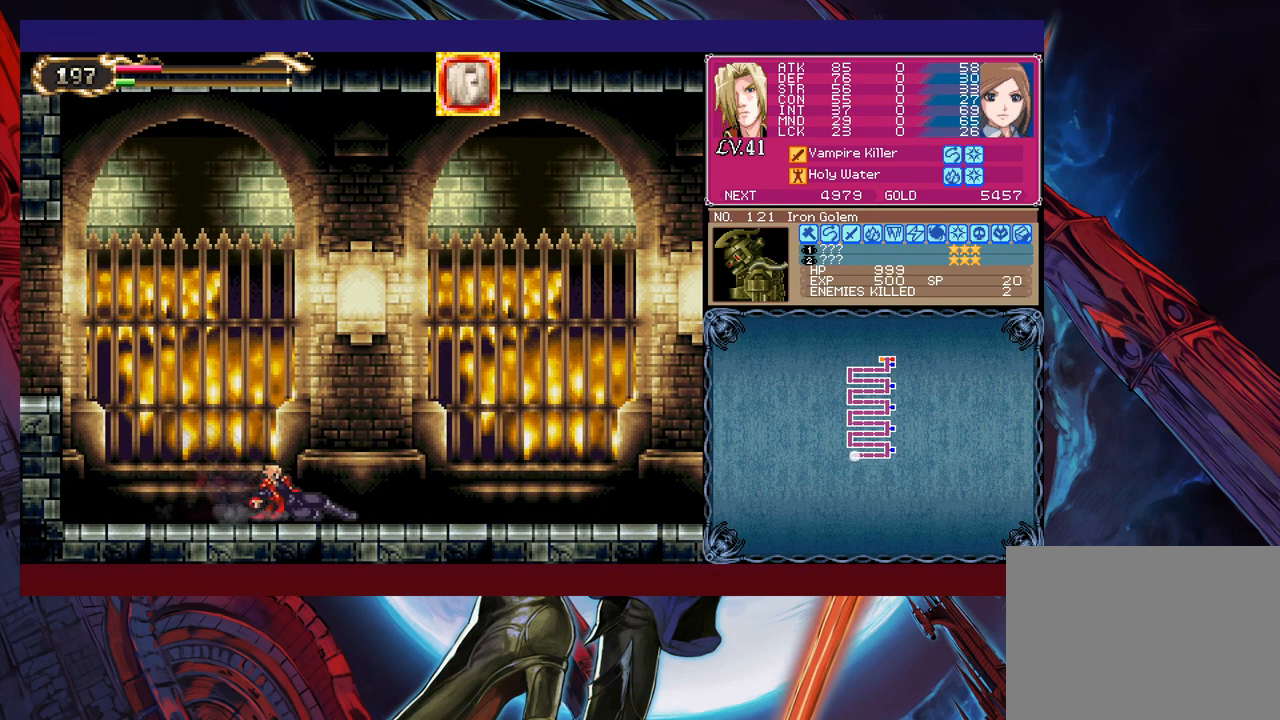
{"buttons": ["Y"], "left_stick": "center", "events": [[83, "B", "up"], [233, "left_stick", "center"], [483, "Y", "down"]]}
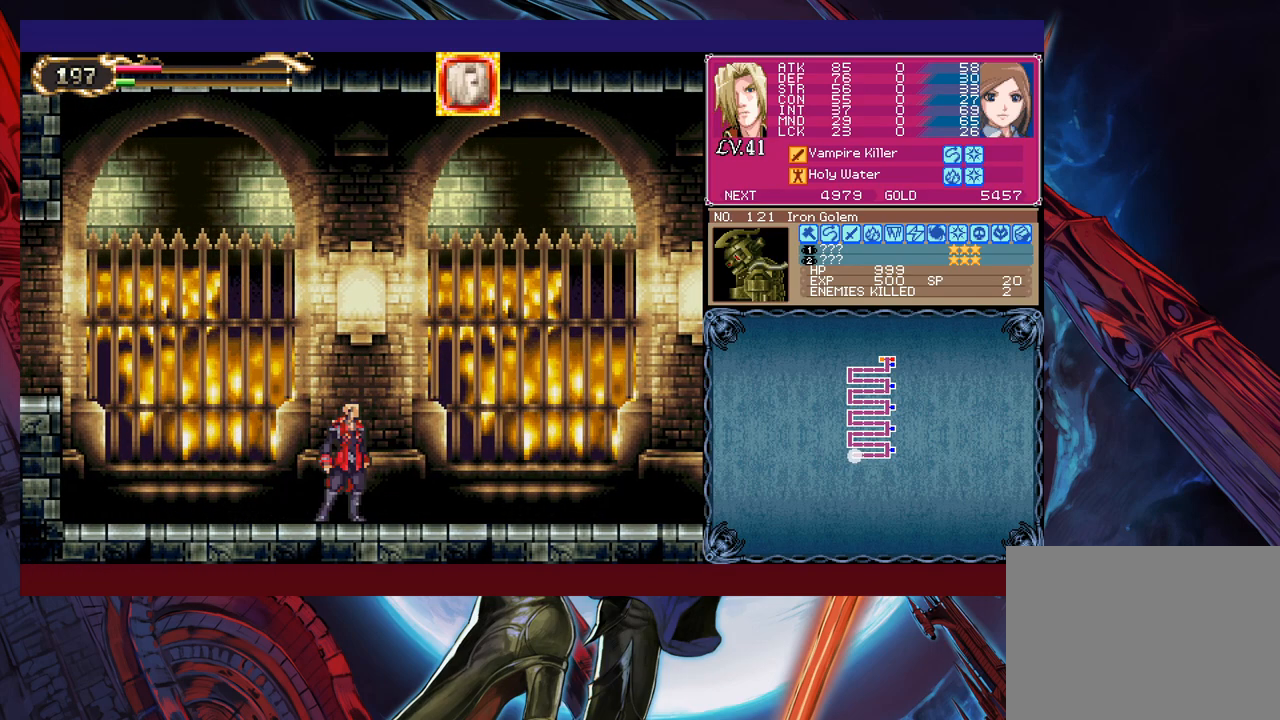
{"buttons": ["B"], "left_stick": "down-left", "events": [[33, "B", "down"], [33, "Y", "up"], [83, "B", "up"], [83, "left_stick", "down-left"], [167, "B", "down"], [217, "B", "up"], [283, "B", "down"], [333, "B", "up"], [367, "left_stick", "right"], [417, "Y", "down"], [467, "B", "down"], [483, "Y", "up"], [483, "left_stick", "down-left"]]}
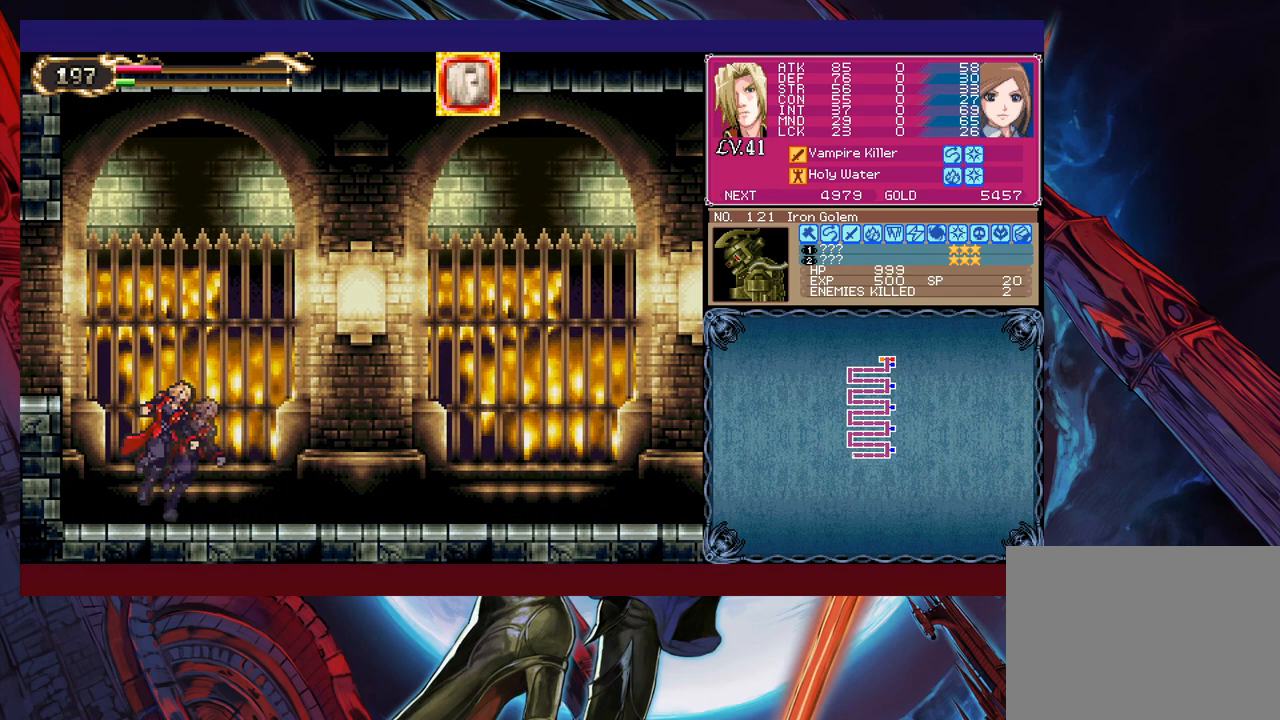
{"buttons": [], "left_stick": "left", "events": [[117, "B", "up"], [183, "B", "down"], [233, "B", "up"], [283, "B", "down"], [383, "B", "up"], [500, "left_stick", "left"]]}
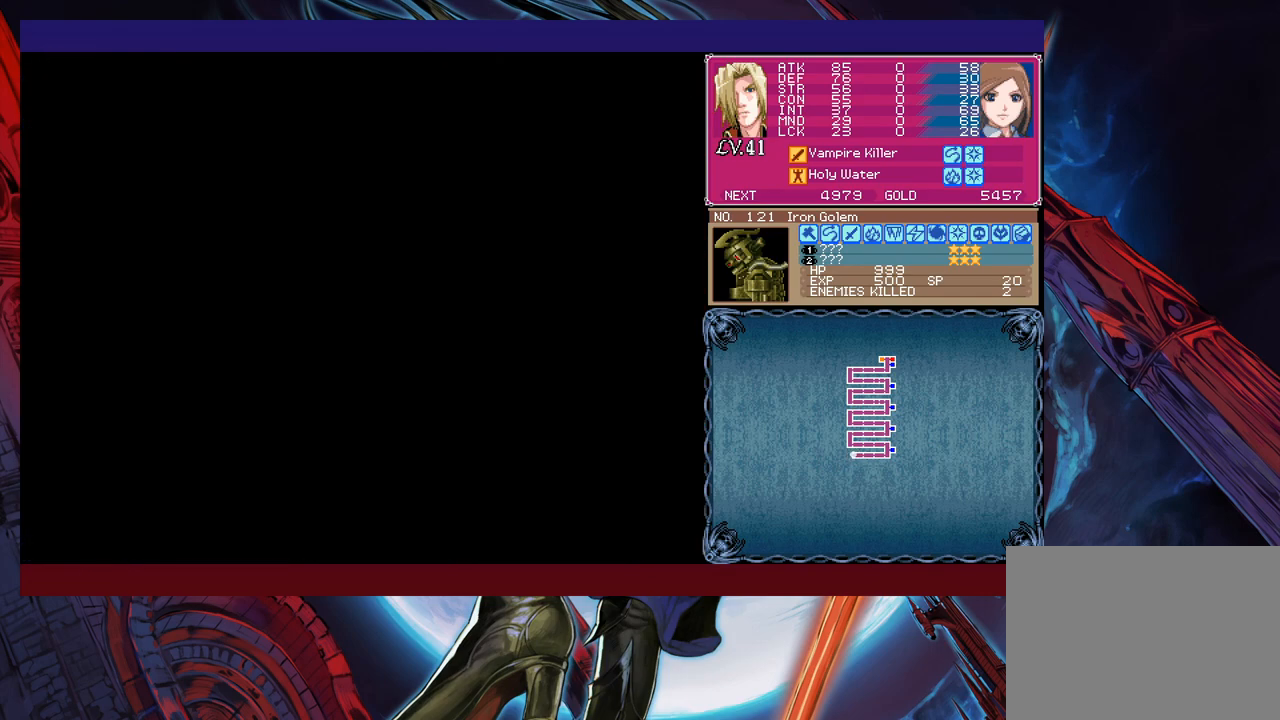
{"buttons": [], "left_stick": "left", "events": []}
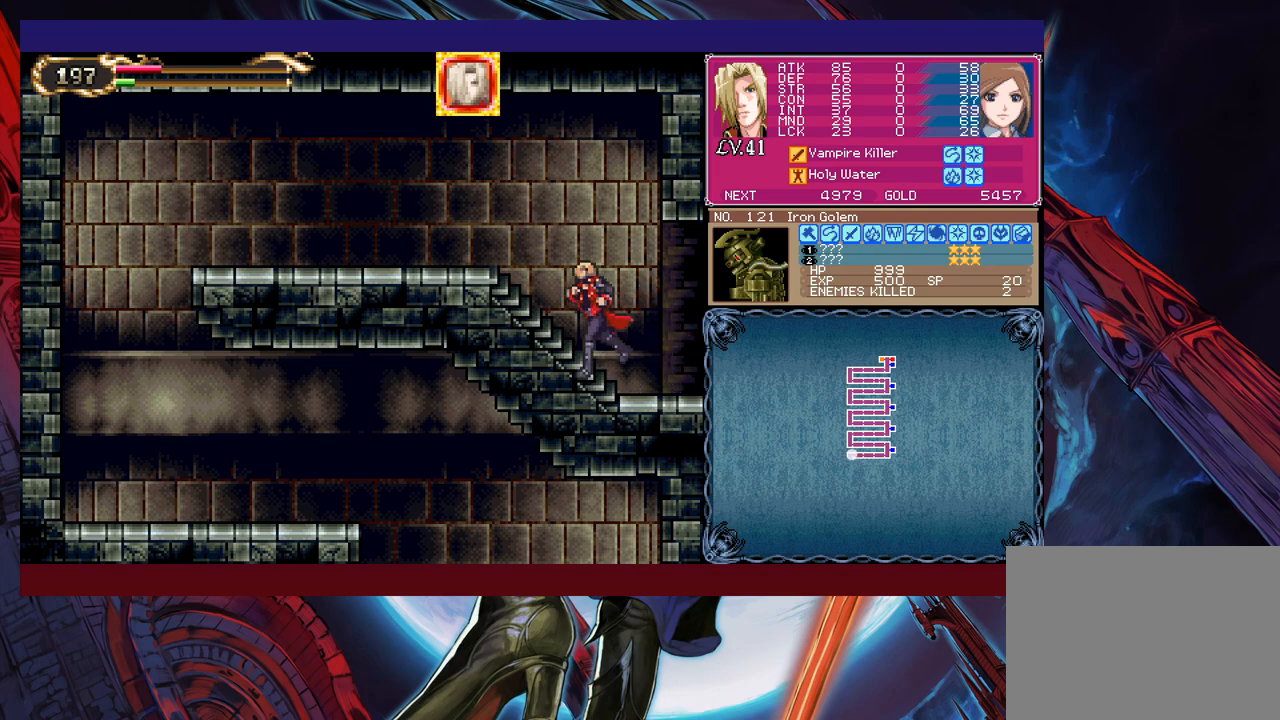
{"buttons": [], "left_stick": "left", "events": [[283, "B", "down"], [333, "B", "up"]]}
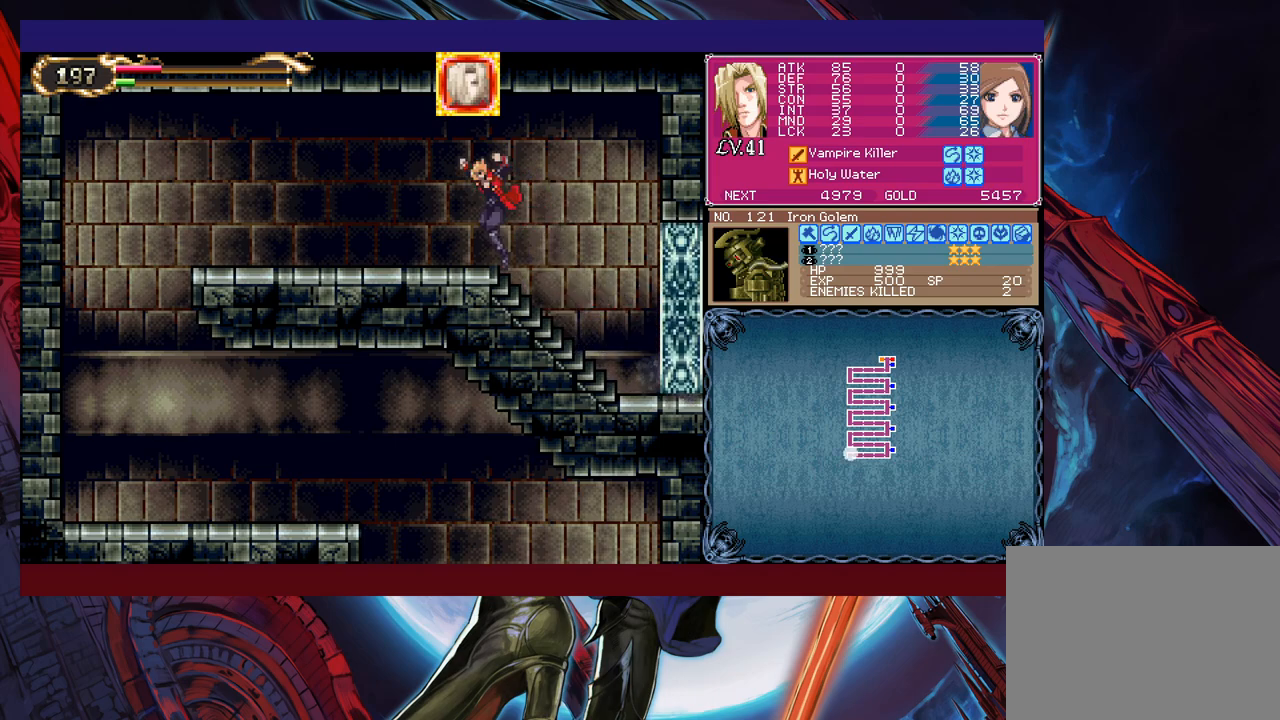
{"buttons": [], "left_stick": "left", "events": [[83, "B", "down"], [133, "B", "up"], [383, "B", "down"], [433, "B", "up"]]}
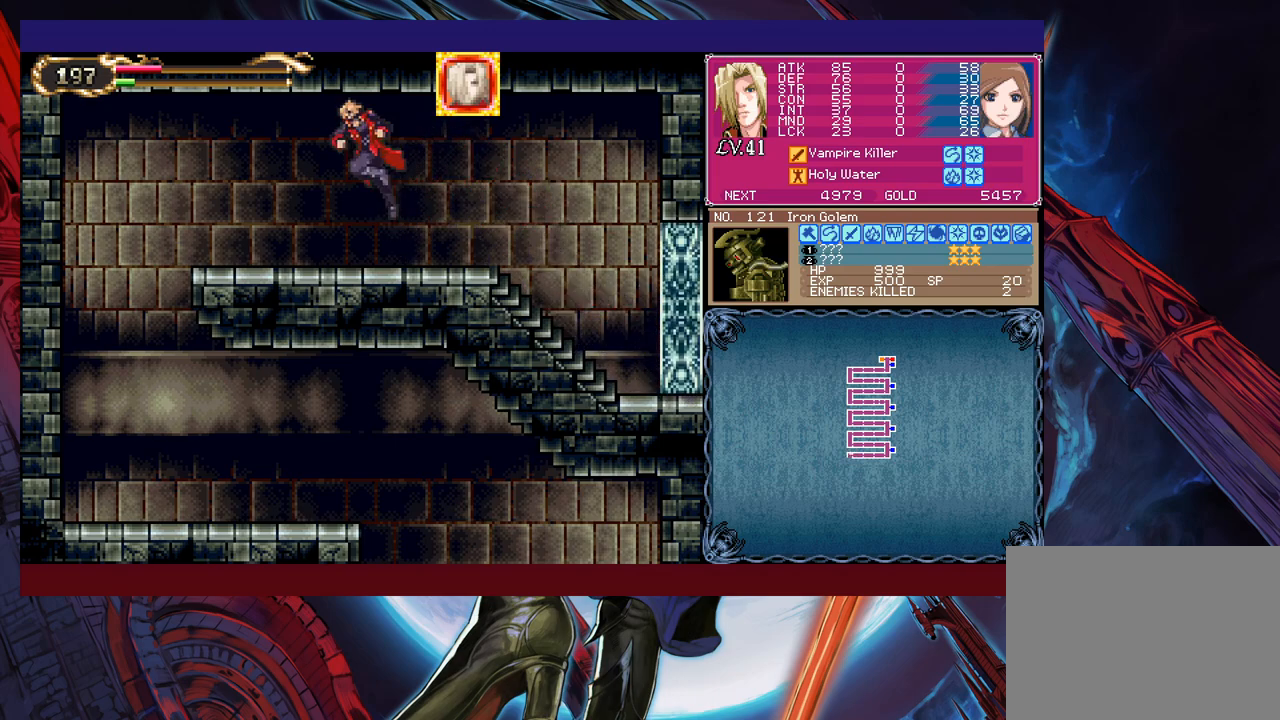
{"buttons": ["B"], "left_stick": "left", "events": [[183, "B", "down"], [267, "B", "up"], [483, "B", "down"]]}
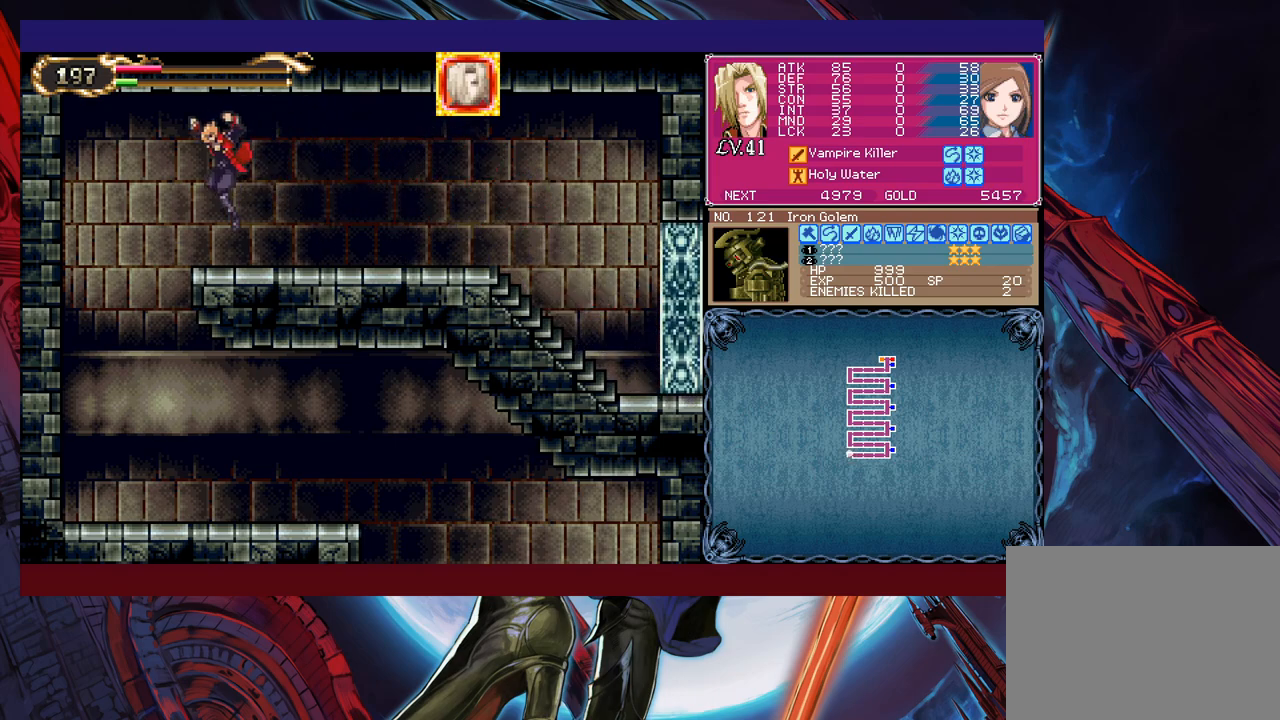
{"buttons": [], "left_stick": "right", "events": [[33, "B", "up"], [317, "left_stick", "right"]]}
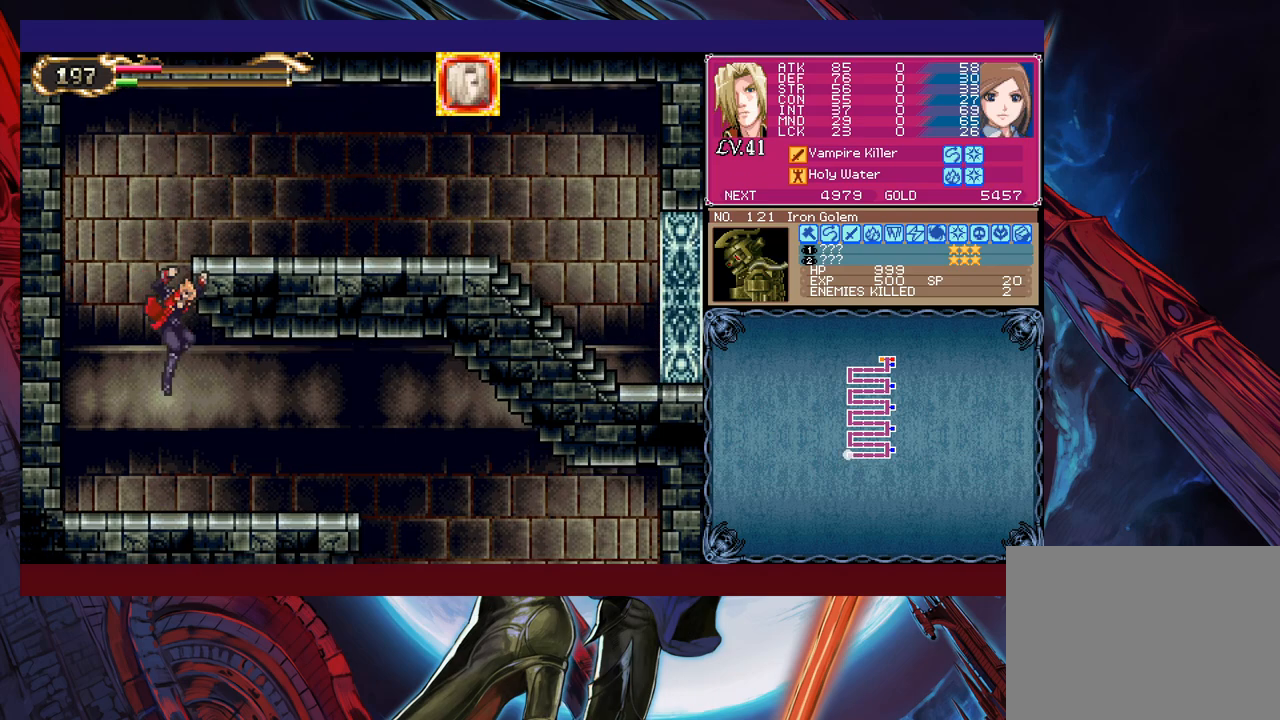
{"buttons": ["B"], "left_stick": "down-right", "events": [[383, "left_stick", "down-right"], [417, "B", "down"]]}